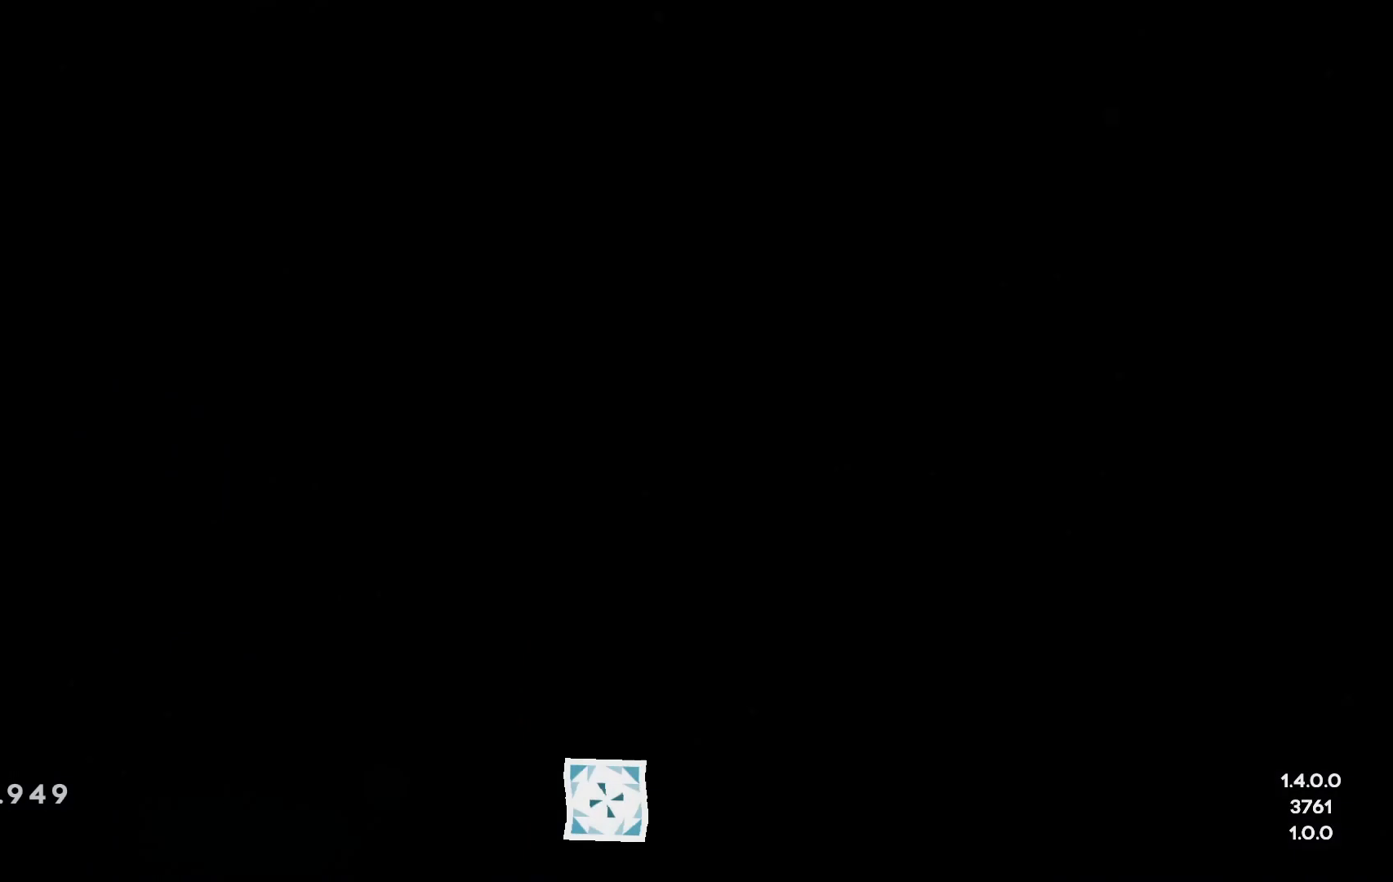
Gameplay with keyboard; each line is a JSON object with the keys held at the frame after it. "events" lists presses ("down") and releases ("up") of "a", "c", "d", "dash", "demo", "escape", "grab", "s", "space", "tab", "w" and "x" between this image and that frame as [ms after this image, input, new state], when the widget could be followed in between. No other keys are recorded. Mouse input is not recorded. Key names are as the overlay labels them; some are game actions (e.g. jump) rather than physical keys.
{"keys": ["dash"]}
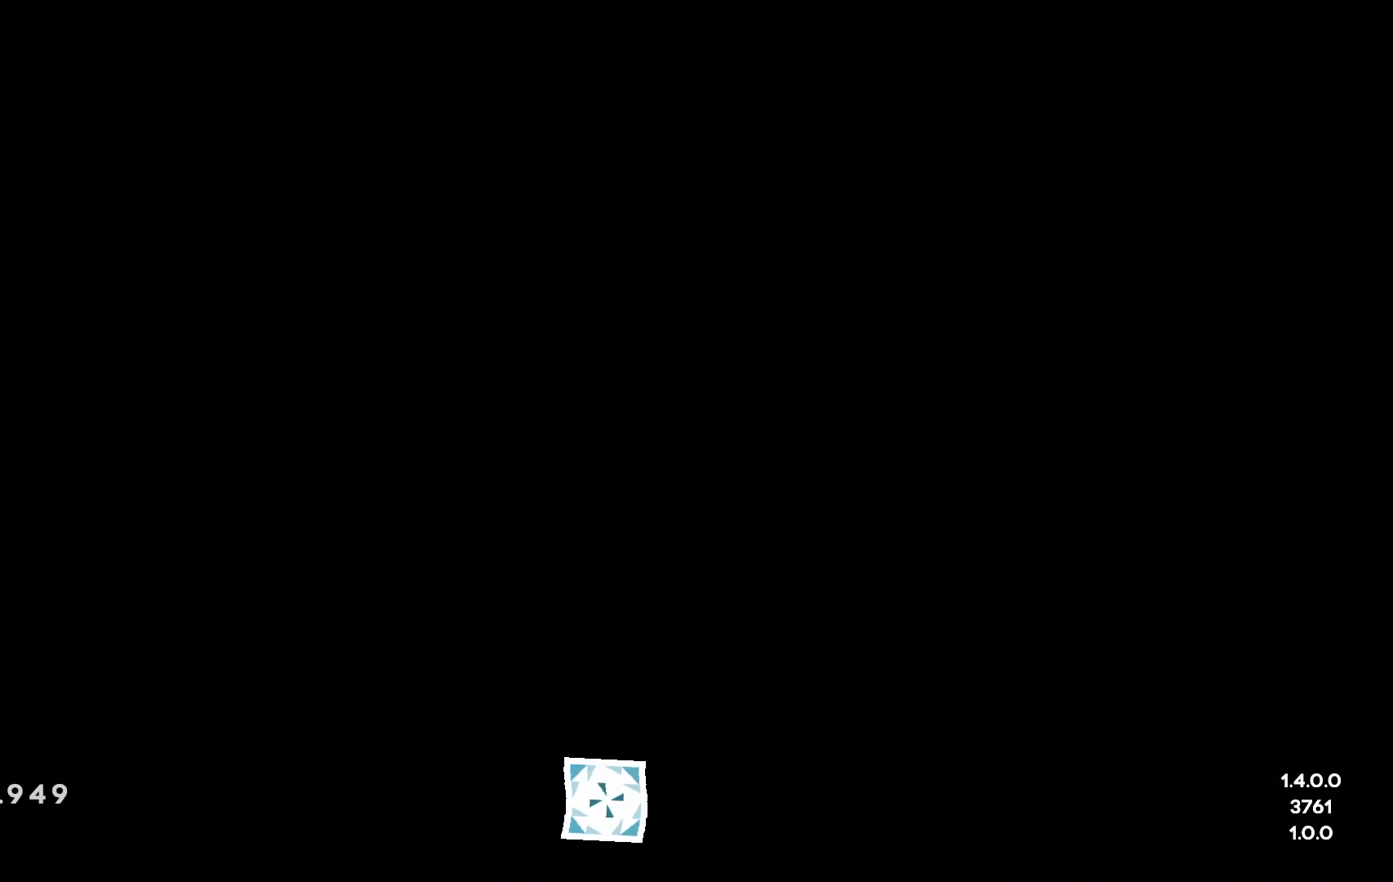
{"keys": [], "events": [[50, "dash", "up"]]}
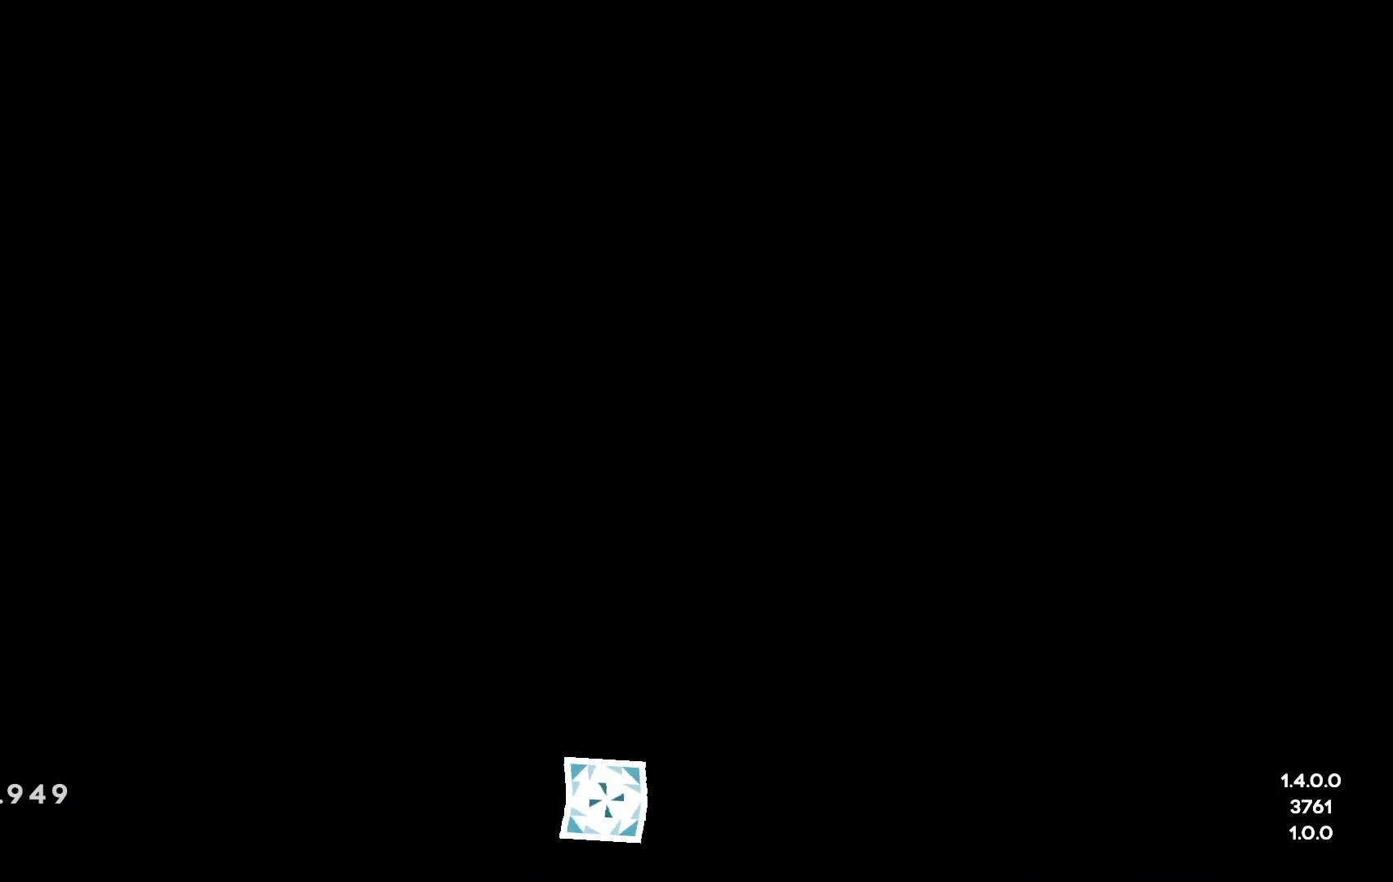
{"keys": [], "events": []}
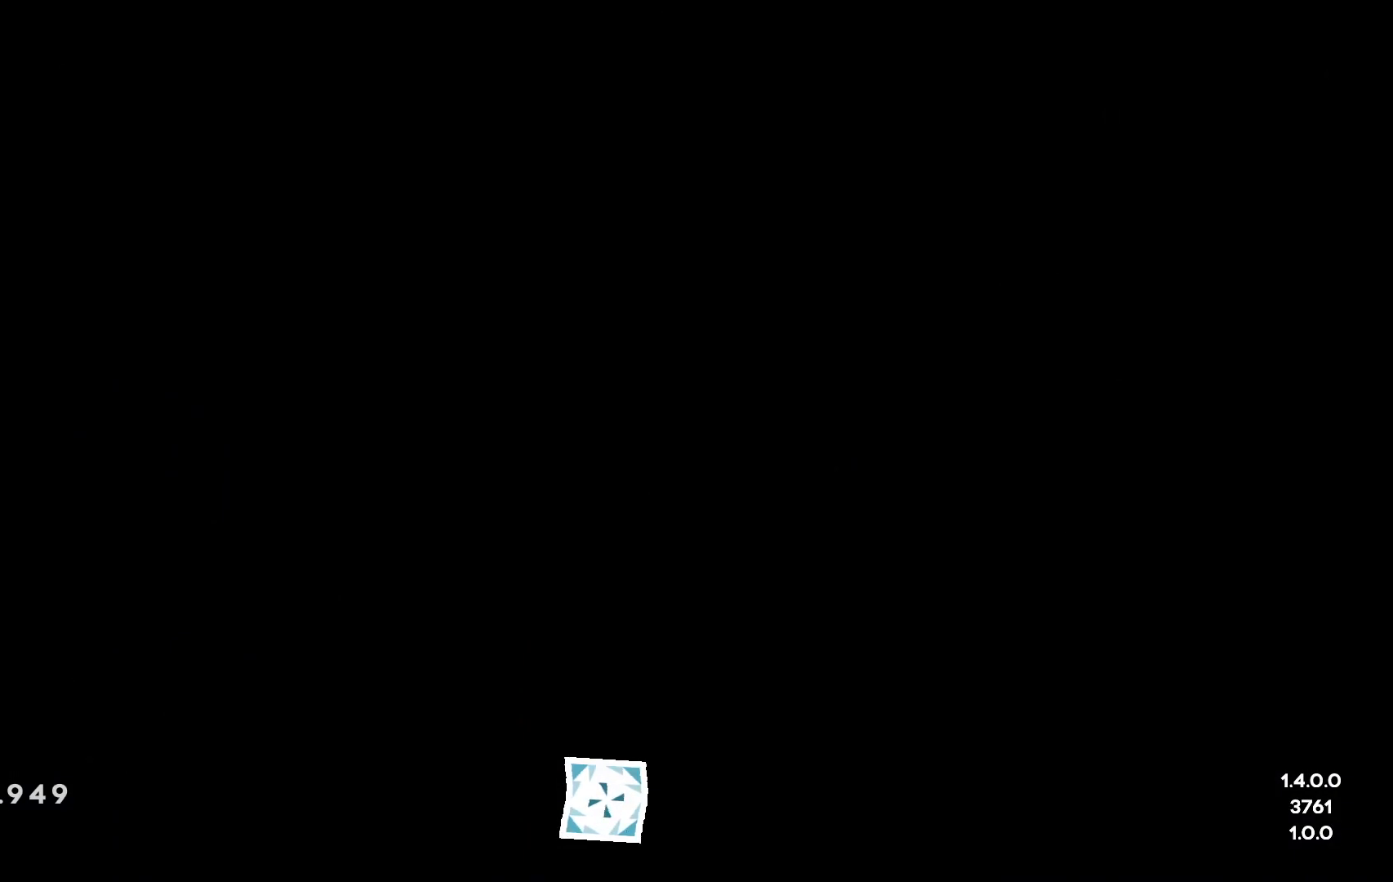
{"keys": [], "events": [[16, "dash", "down"], [150, "dash", "up"]]}